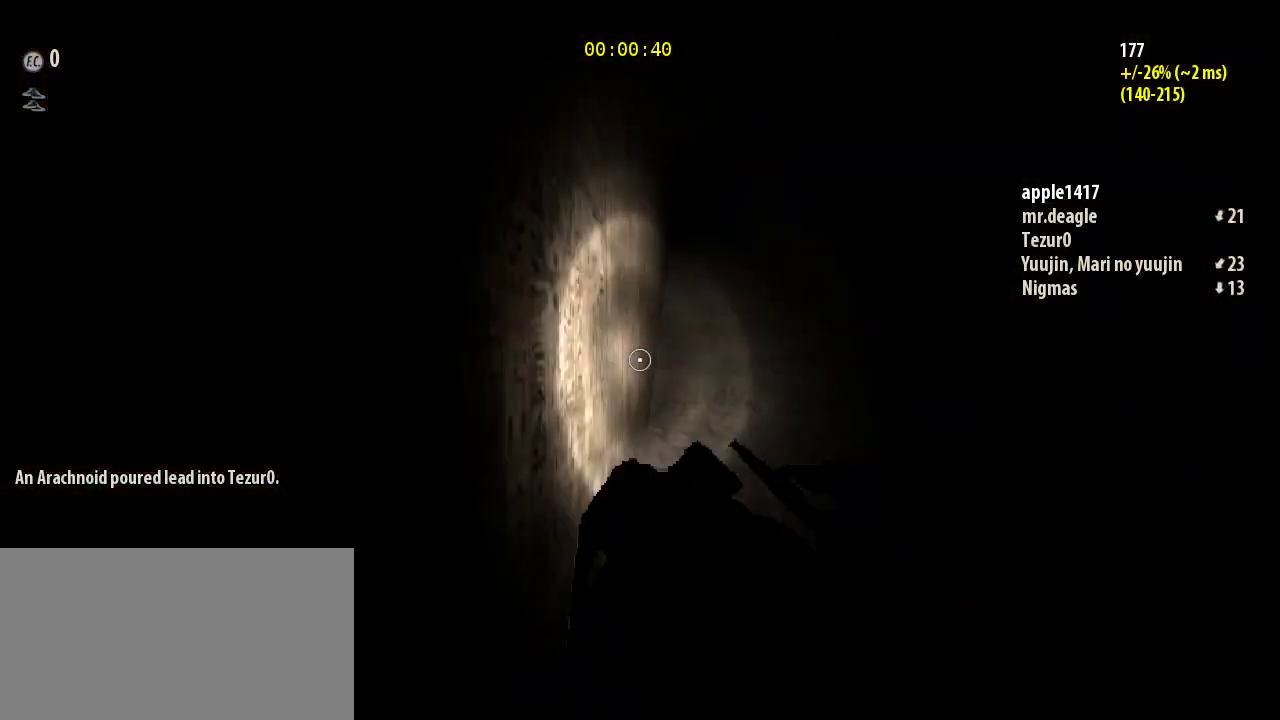
Gameplay with keyboard and mouse; each line is a JSON object with the keys and mouse buttons held at the frame after it. "events" lists presses ("down") and releases ("up") of "a", "ctrl", "d", "e", "q", "s", "shift", "space", "w", "mouse_left", "mouse_wheel", "mouse_right", "mouse_mb4" and "mouse_mb5" between this image and that frame as [ms after this image, input, new state], when the widget could be followed in between. "mouse_left", "mouse_wheel", "mouse_right", "mouse_mb4", "mouse_mb5" = the "left", "wheel", "right", "mb4", "mb5" buttons of the "mouse" list. No other keys are recorded. "wheel" means that the mouse wheel is clicked or scrolled. Mouse movement is not recorded.
{"keys": ["shift", "w"], "mouse": [], "events": []}
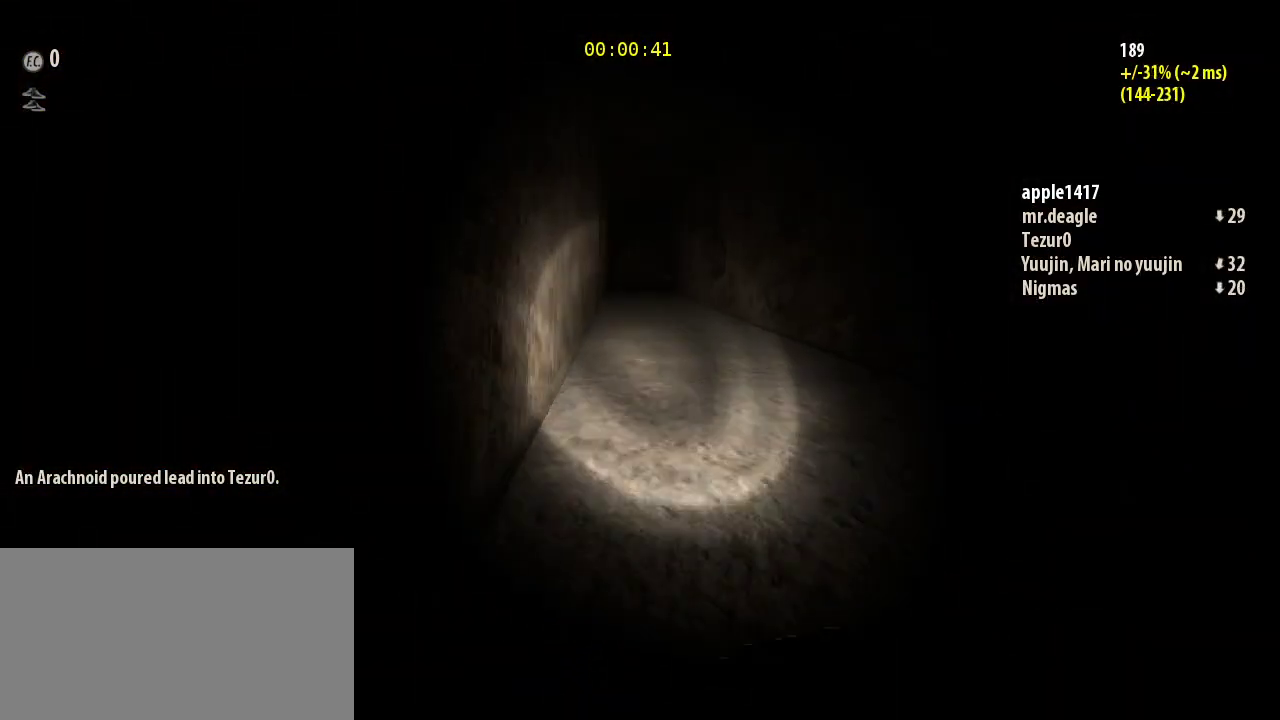
{"keys": ["shift", "w"], "mouse": [], "events": [[67, "space", "down"], [267, "space", "up"]]}
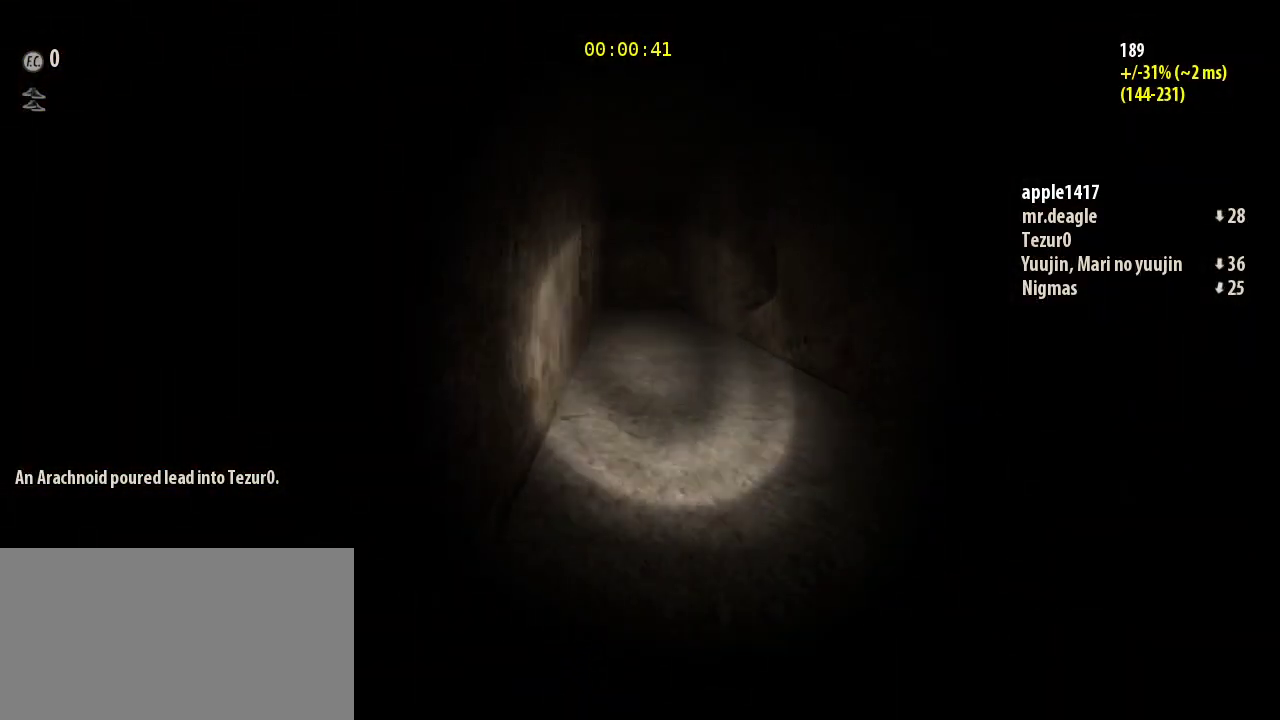
{"keys": ["shift", "w"], "mouse": [], "events": [[67, "space", "down"], [233, "space", "up"]]}
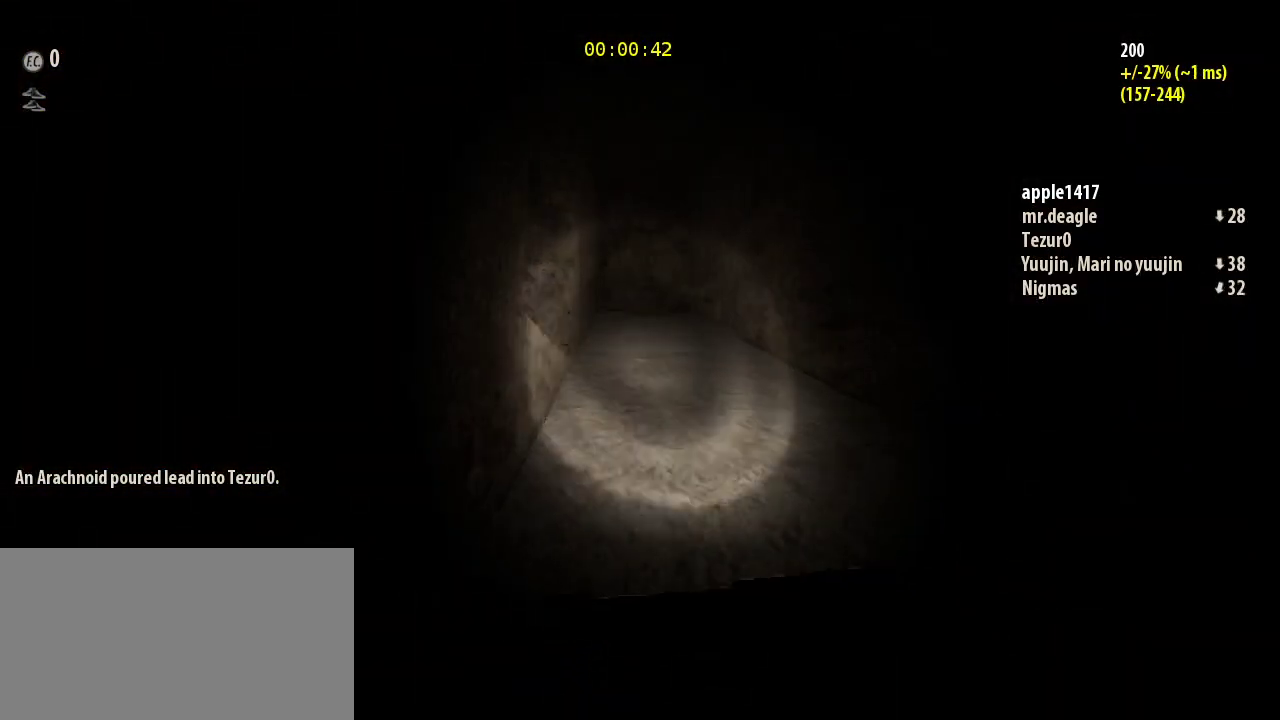
{"keys": ["shift", "space", "w"], "mouse": [], "events": [[433, "space", "down"]]}
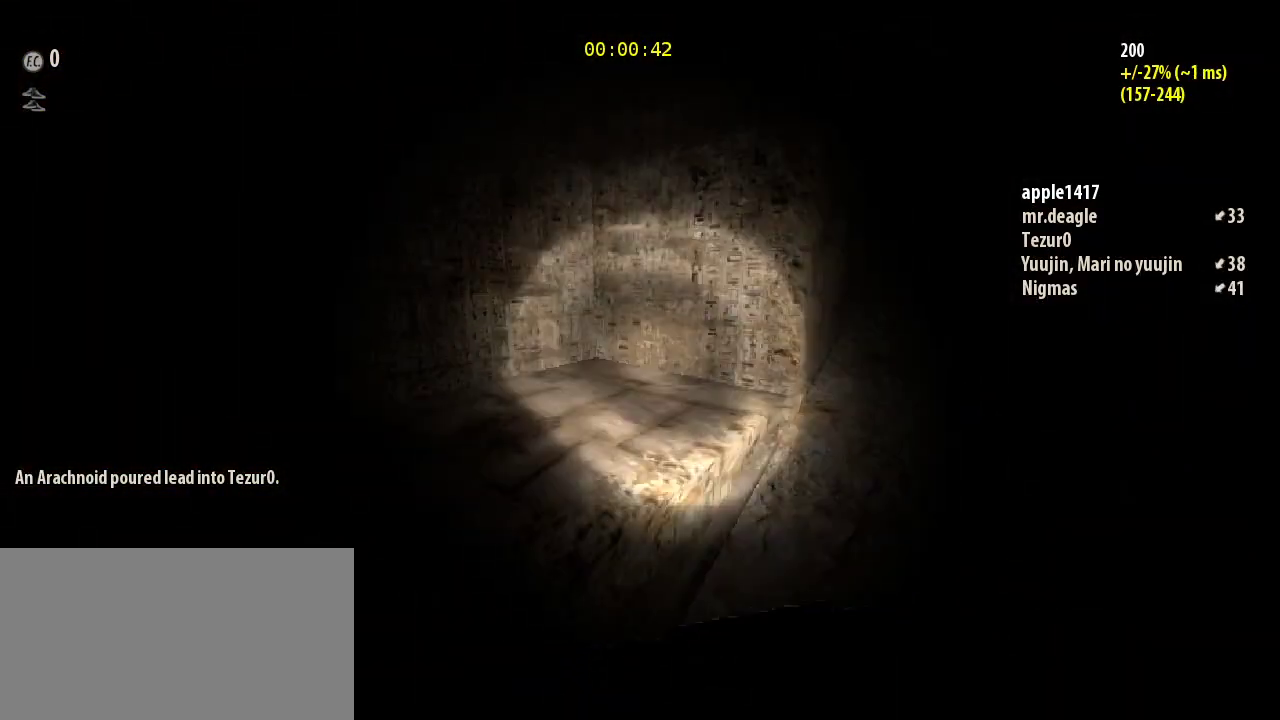
{"keys": ["a", "w"], "mouse": [], "events": [[200, "space", "up"], [433, "a", "down"], [500, "shift", "up"]]}
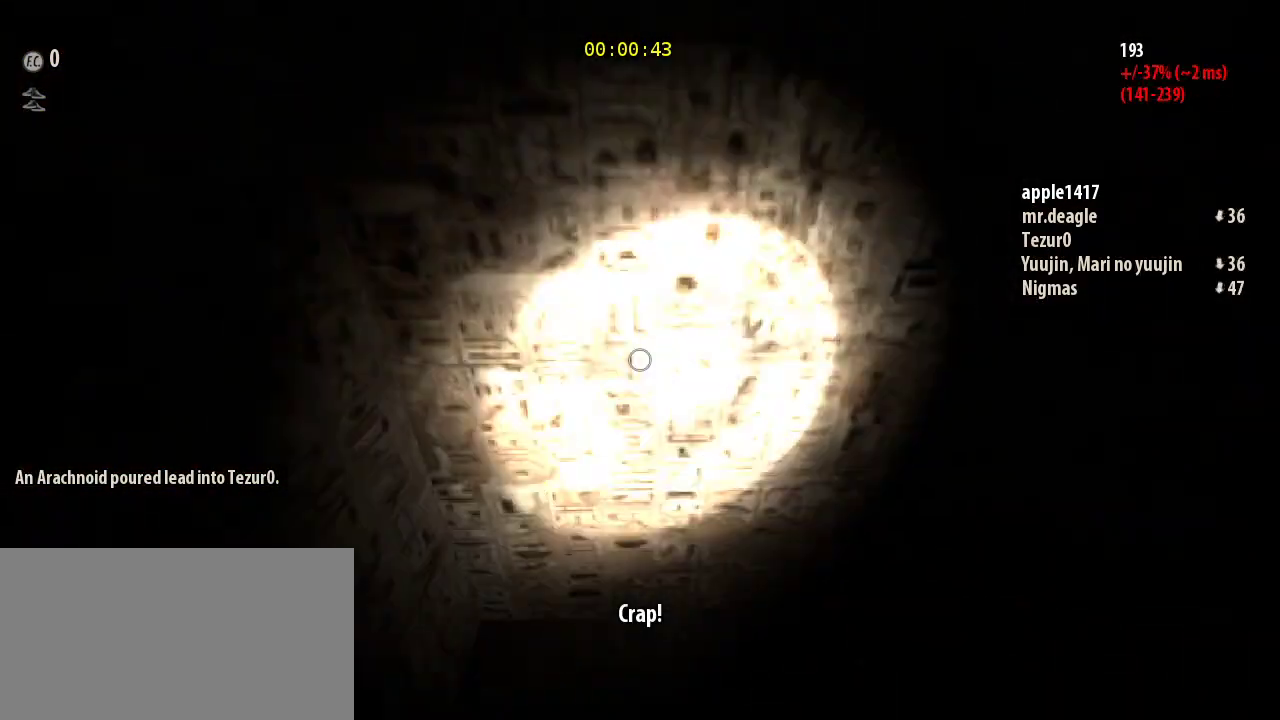
{"keys": [], "mouse": [], "events": [[33, "w", "up"], [200, "a", "up"]]}
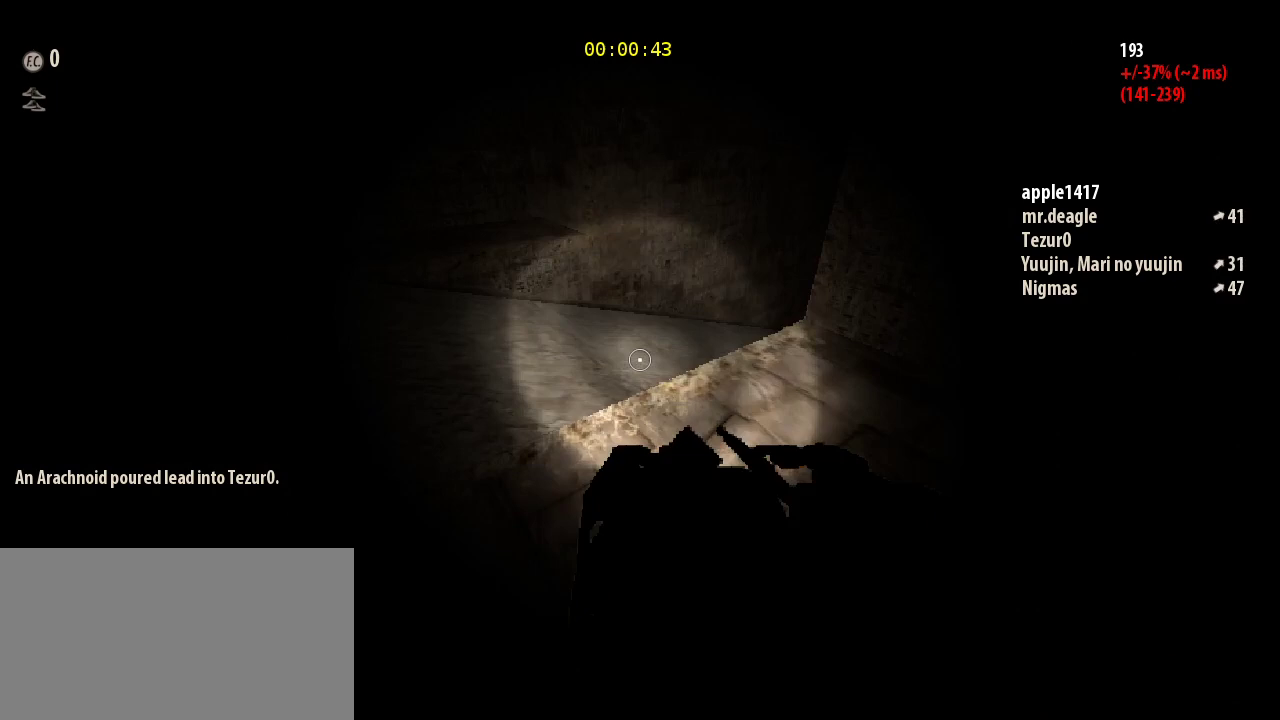
{"keys": [], "mouse": [], "events": [[67, "s", "down"], [167, "s", "up"]]}
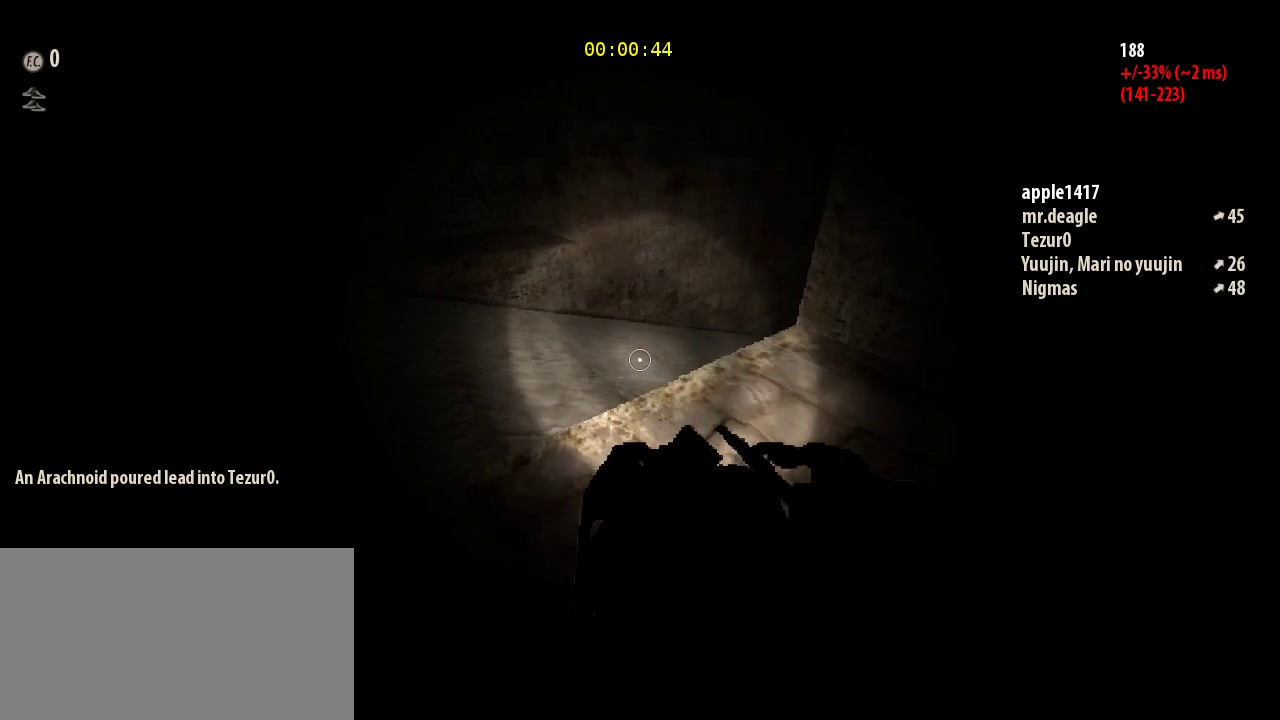
{"keys": [], "mouse": [], "events": []}
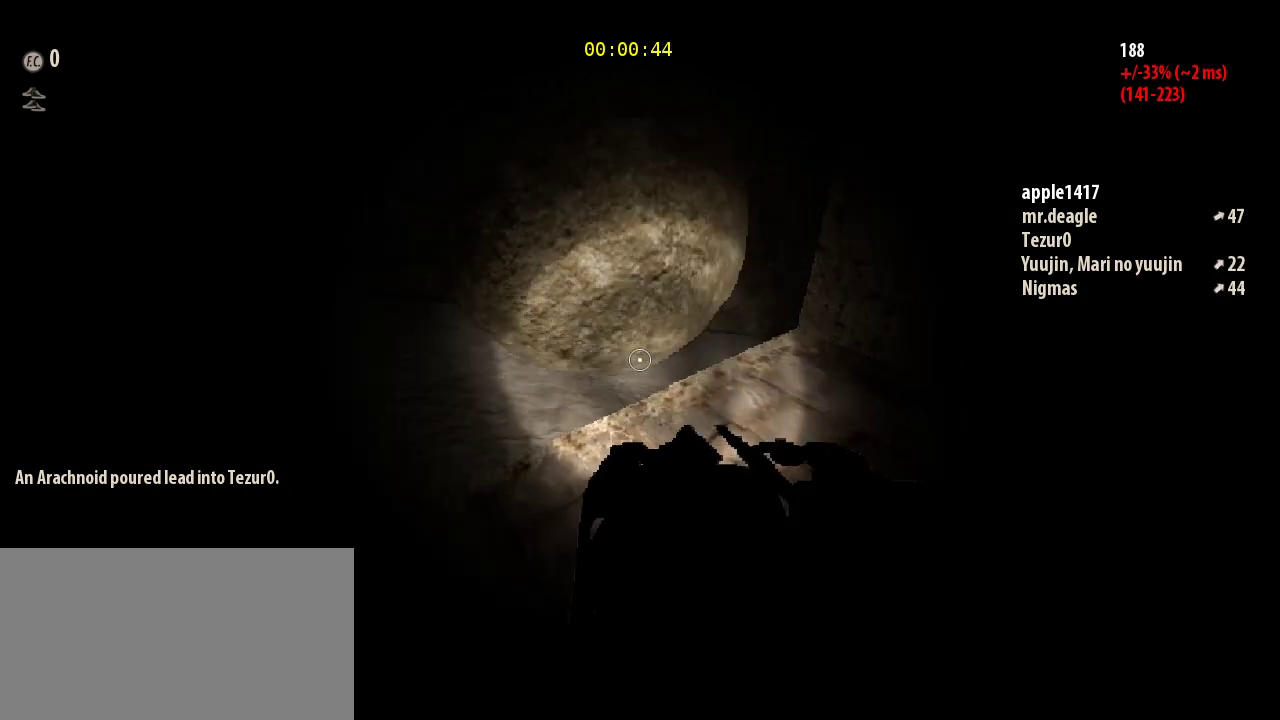
{"keys": ["shift", "w"], "mouse": [], "events": [[133, "shift", "down"], [133, "w", "down"], [267, "space", "down"], [467, "space", "up"]]}
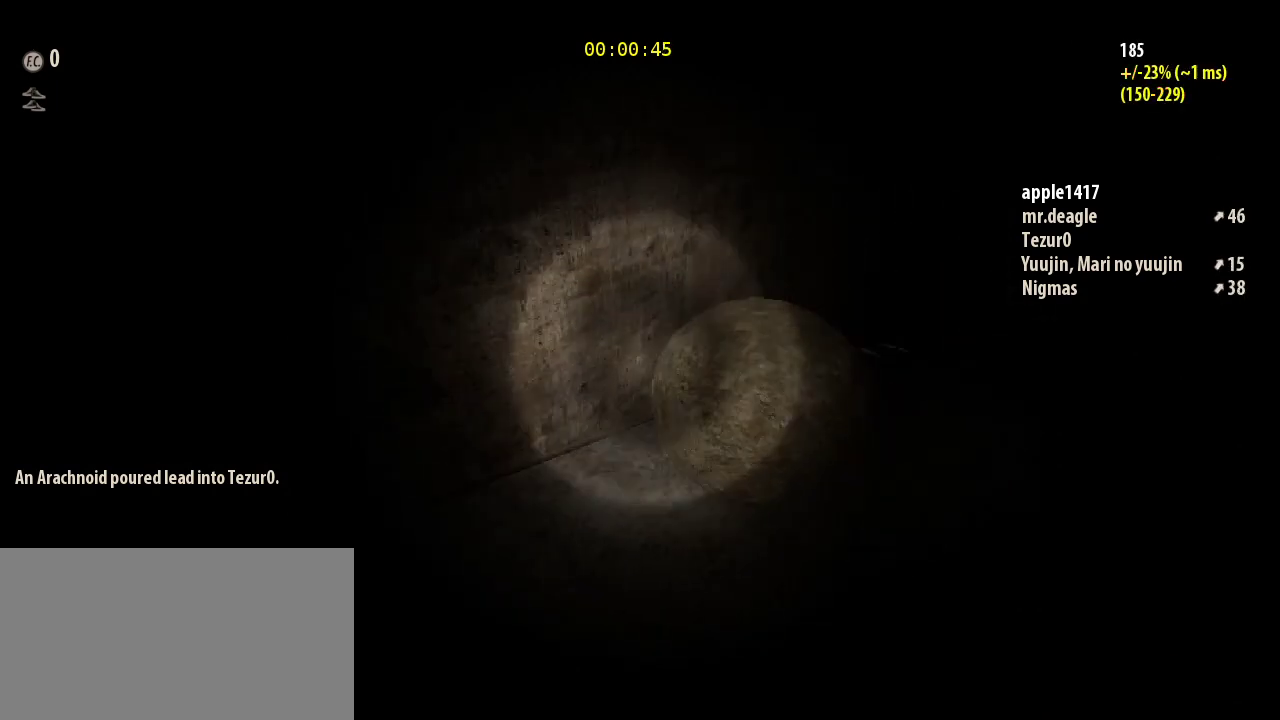
{"keys": ["space", "w"], "mouse": [], "events": [[500, "shift", "up"], [500, "space", "down"]]}
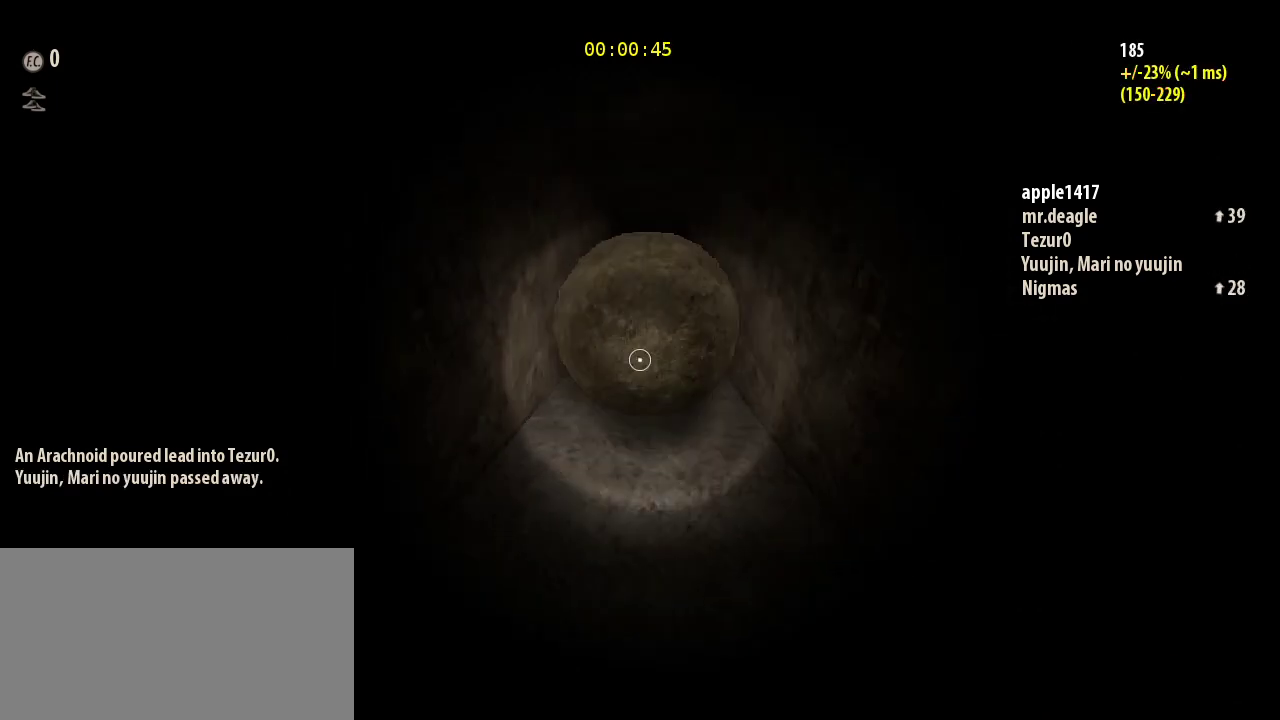
{"keys": [], "mouse": [], "events": [[67, "w", "up"], [167, "space", "up"], [233, "space", "down"], [367, "space", "up"]]}
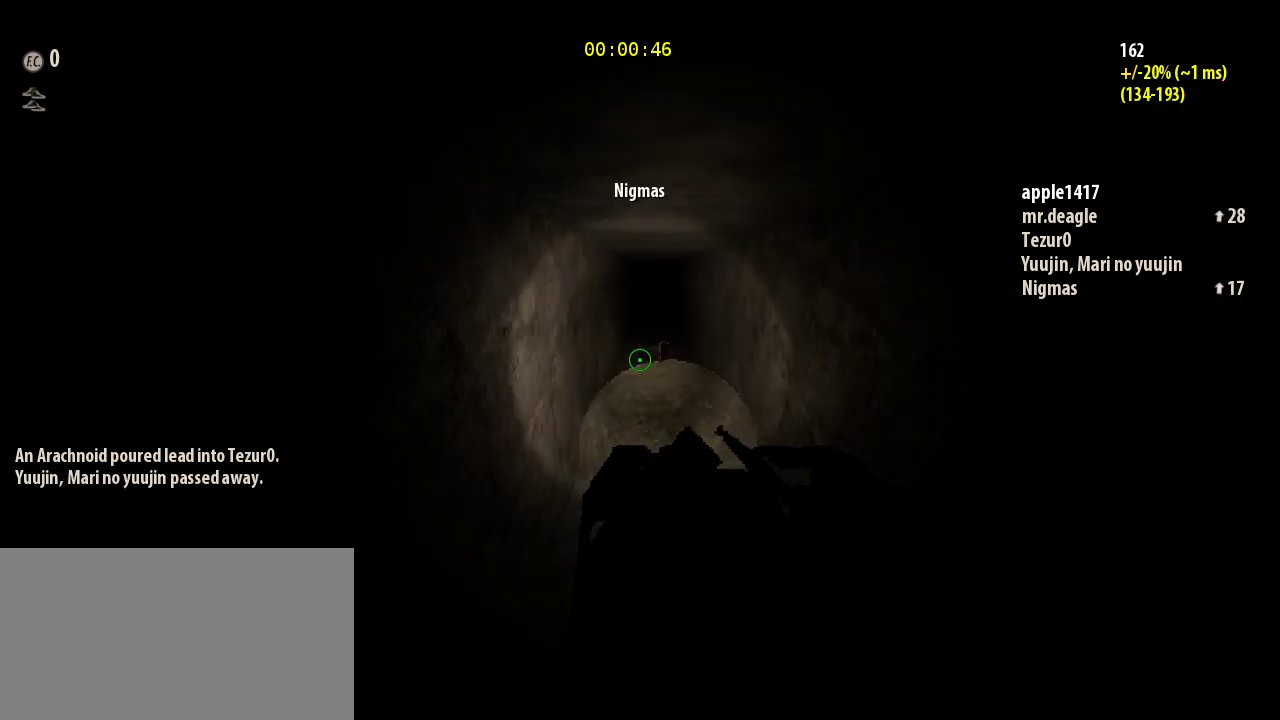
{"keys": ["s"], "mouse": [], "events": [[233, "s", "down"]]}
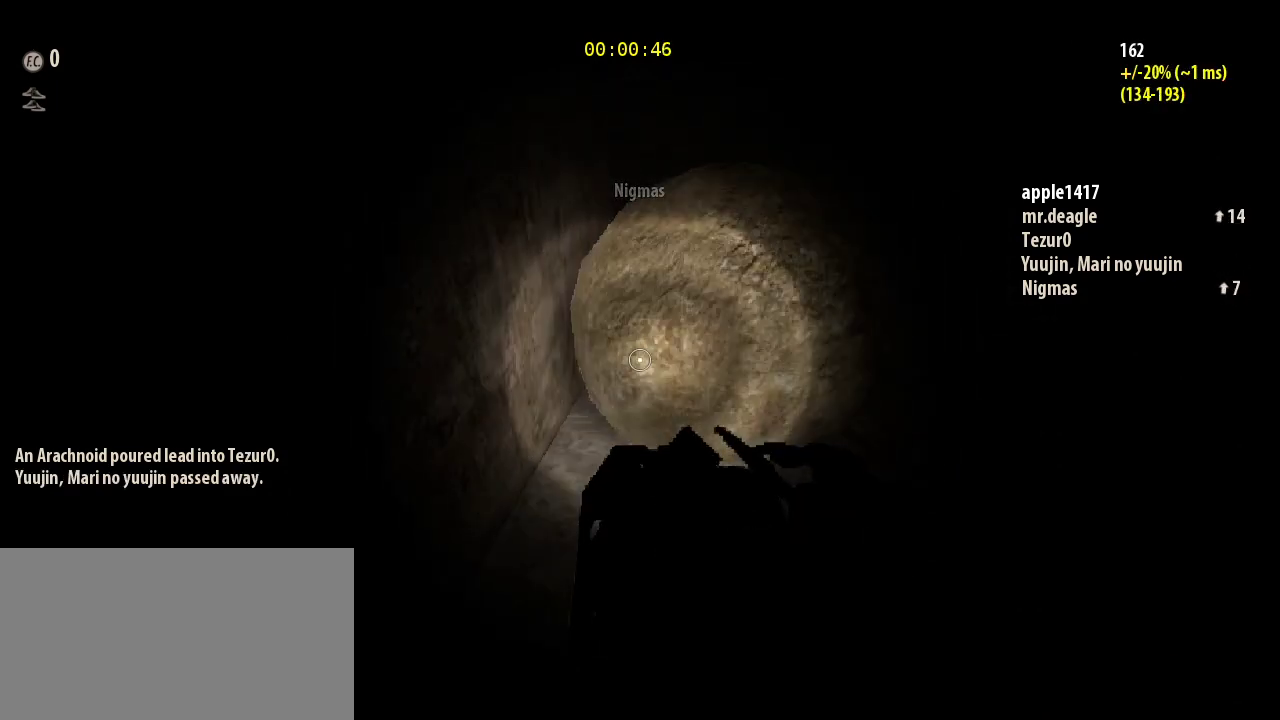
{"keys": ["shift", "w"], "mouse": [], "events": [[67, "s", "up"], [200, "shift", "down"], [200, "w", "down"], [333, "space", "down"], [467, "space", "up"]]}
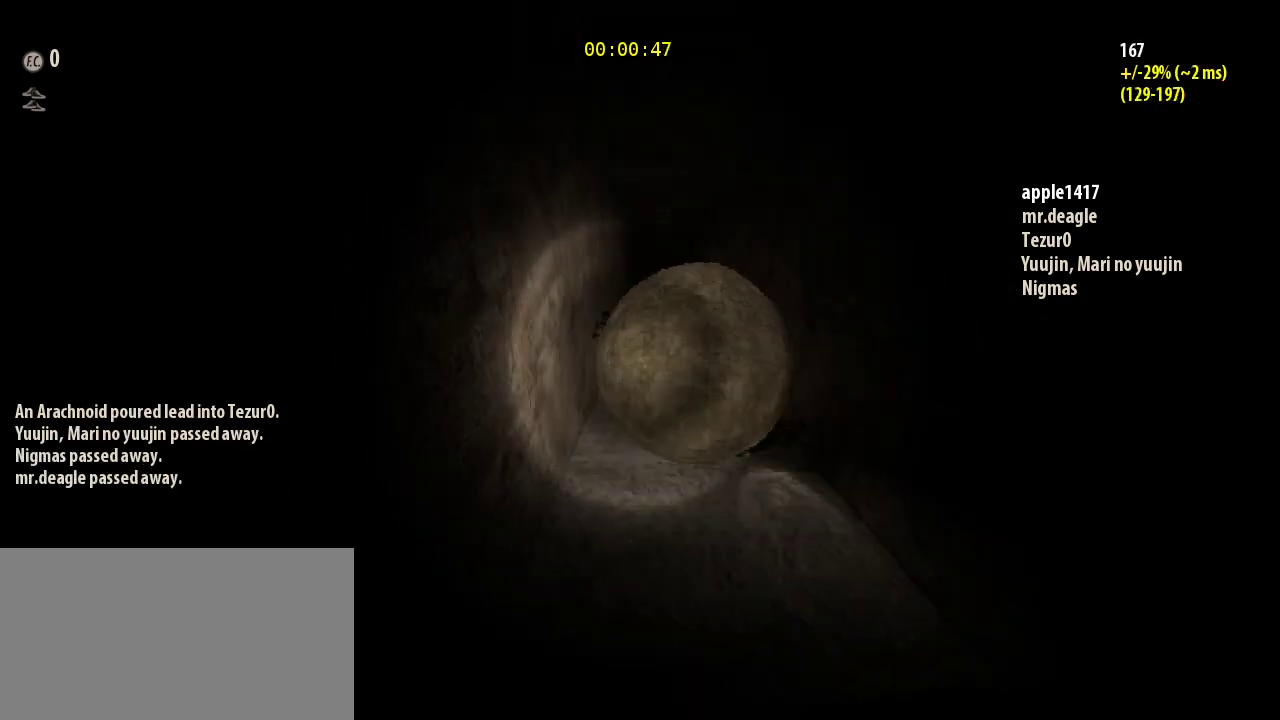
{"keys": ["shift", "w"], "mouse": [], "events": []}
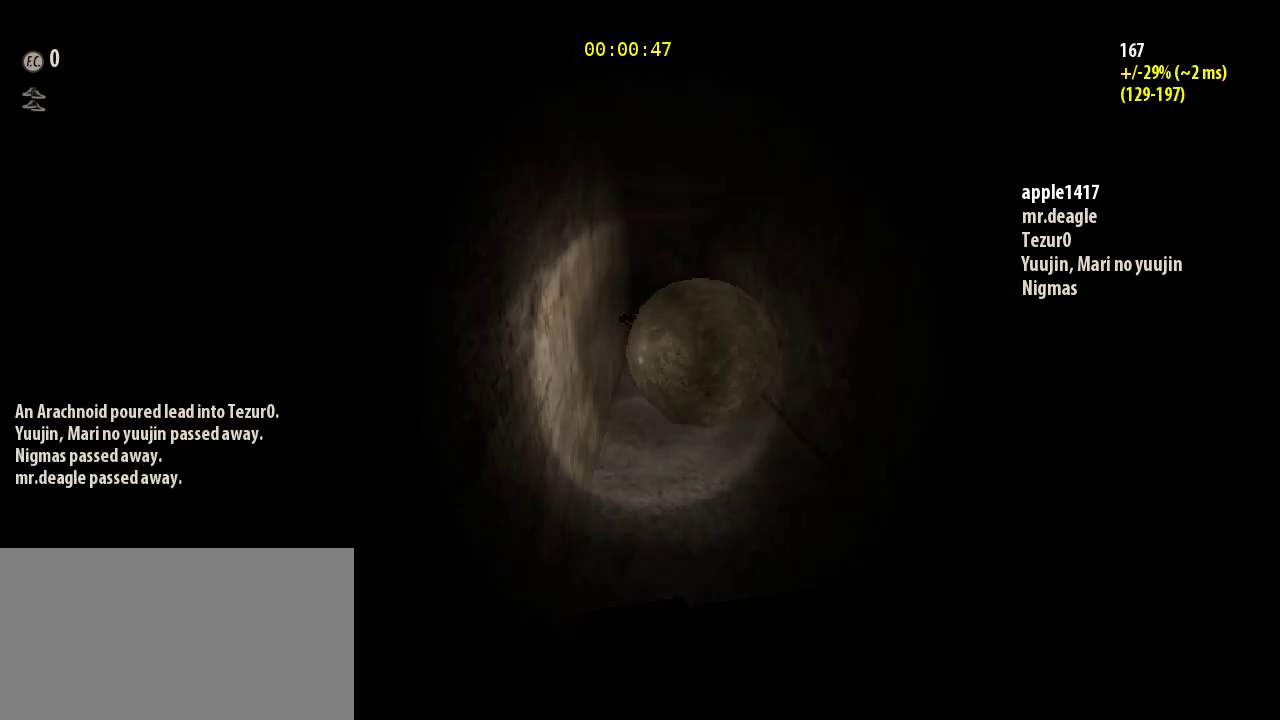
{"keys": [], "mouse": [], "events": [[100, "shift", "up"], [100, "space", "down"], [100, "w", "up"], [267, "space", "up"], [333, "space", "down"], [500, "space", "up"]]}
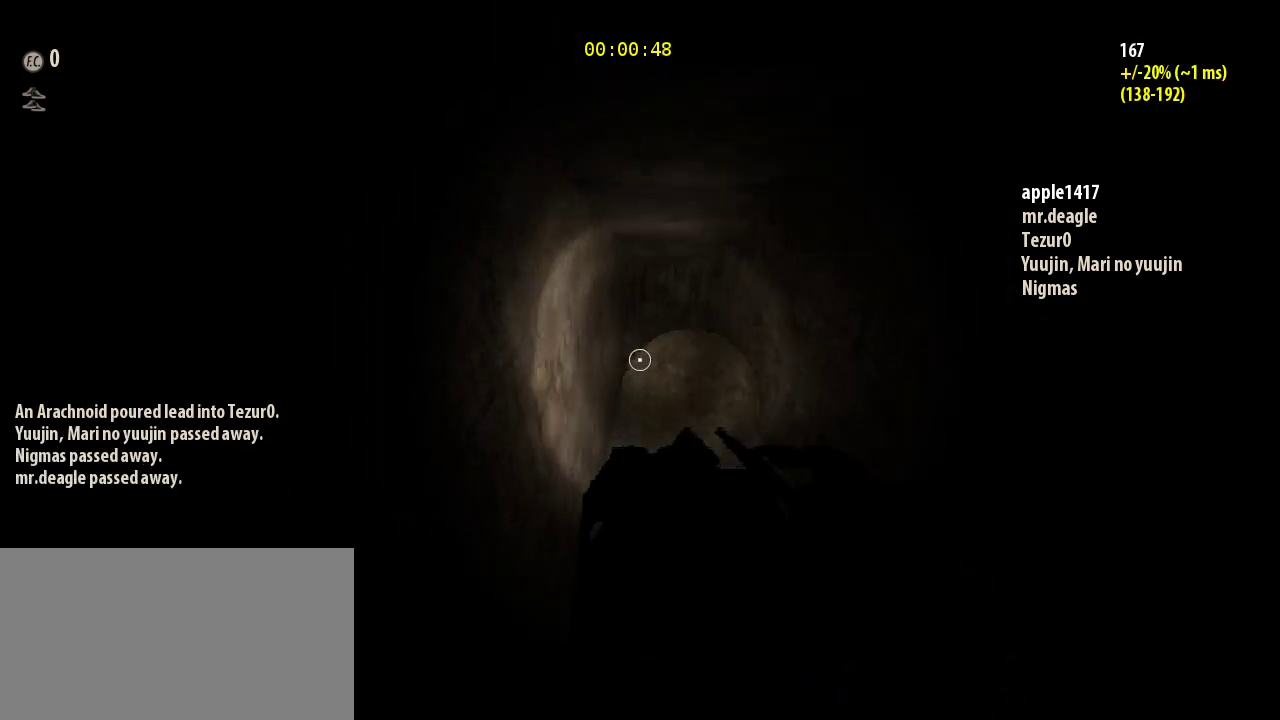
{"keys": ["shift", "w"], "mouse": [], "events": [[333, "shift", "down"], [333, "w", "down"], [400, "shift", "up"], [400, "w", "up"], [500, "shift", "down"], [500, "w", "down"]]}
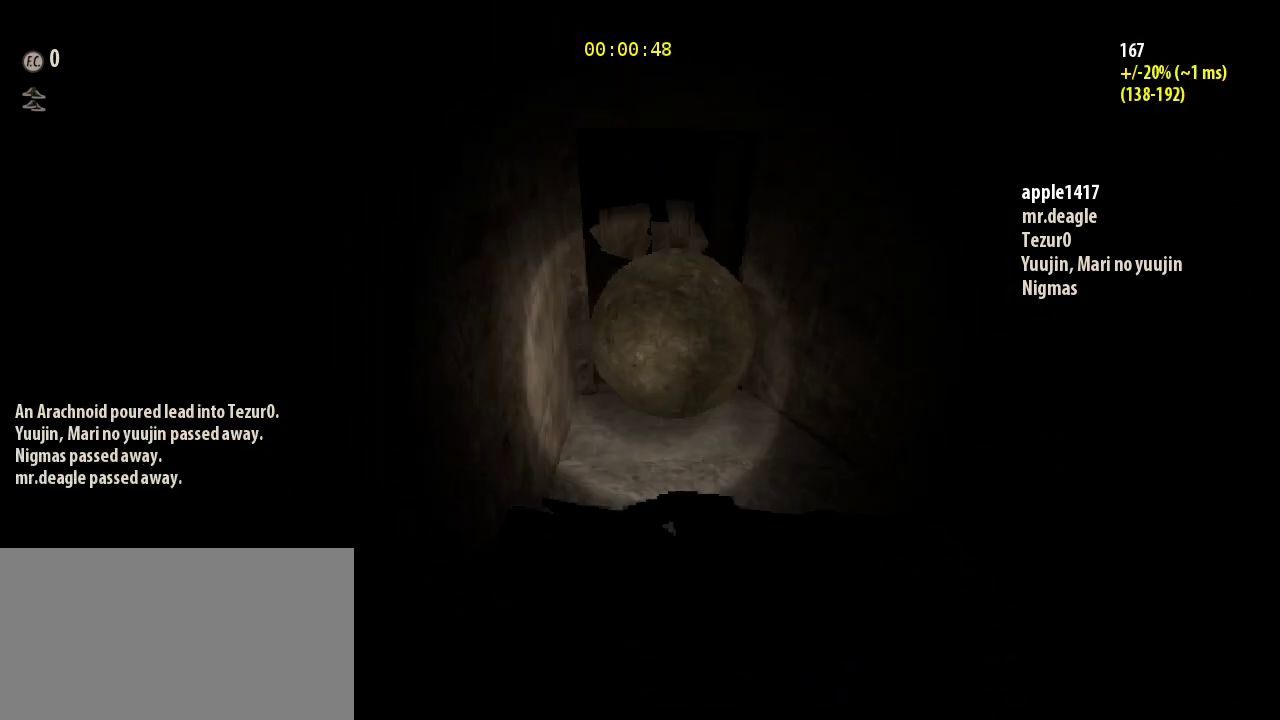
{"keys": ["shift", "space", "w"], "mouse": [], "events": [[367, "space", "down"]]}
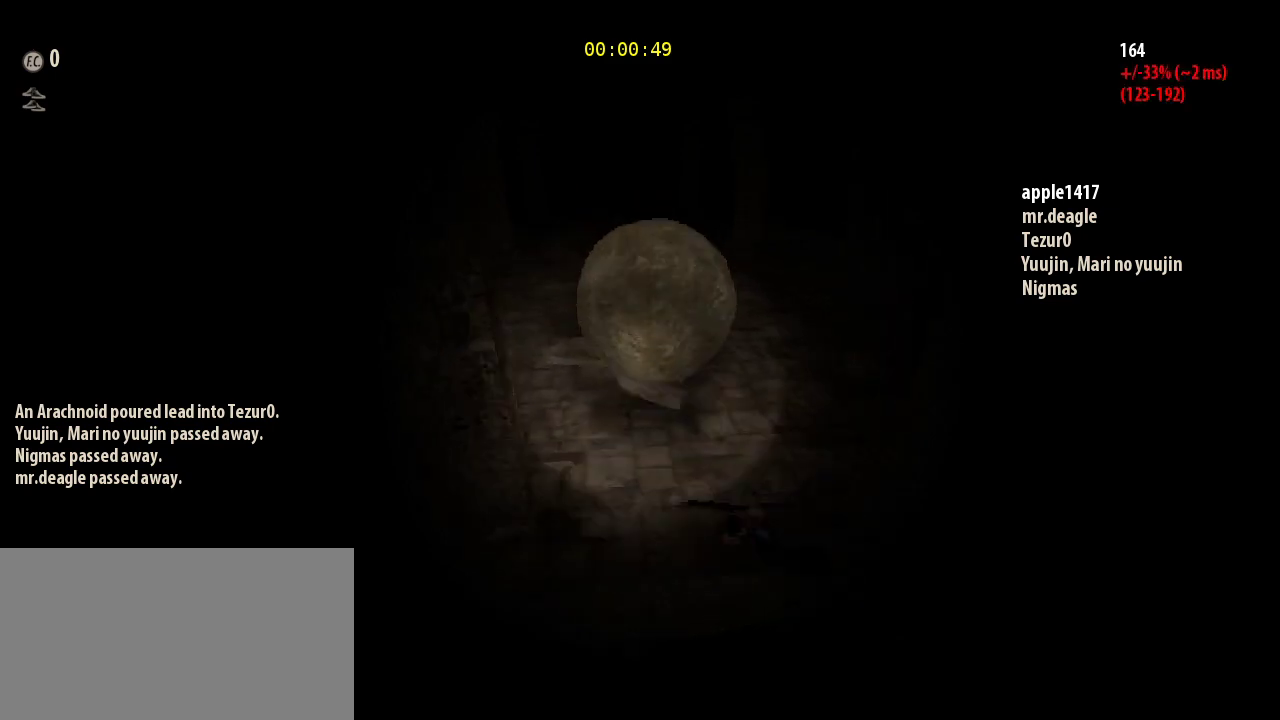
{"keys": ["shift", "w"], "mouse": [], "events": [[33, "space", "up"]]}
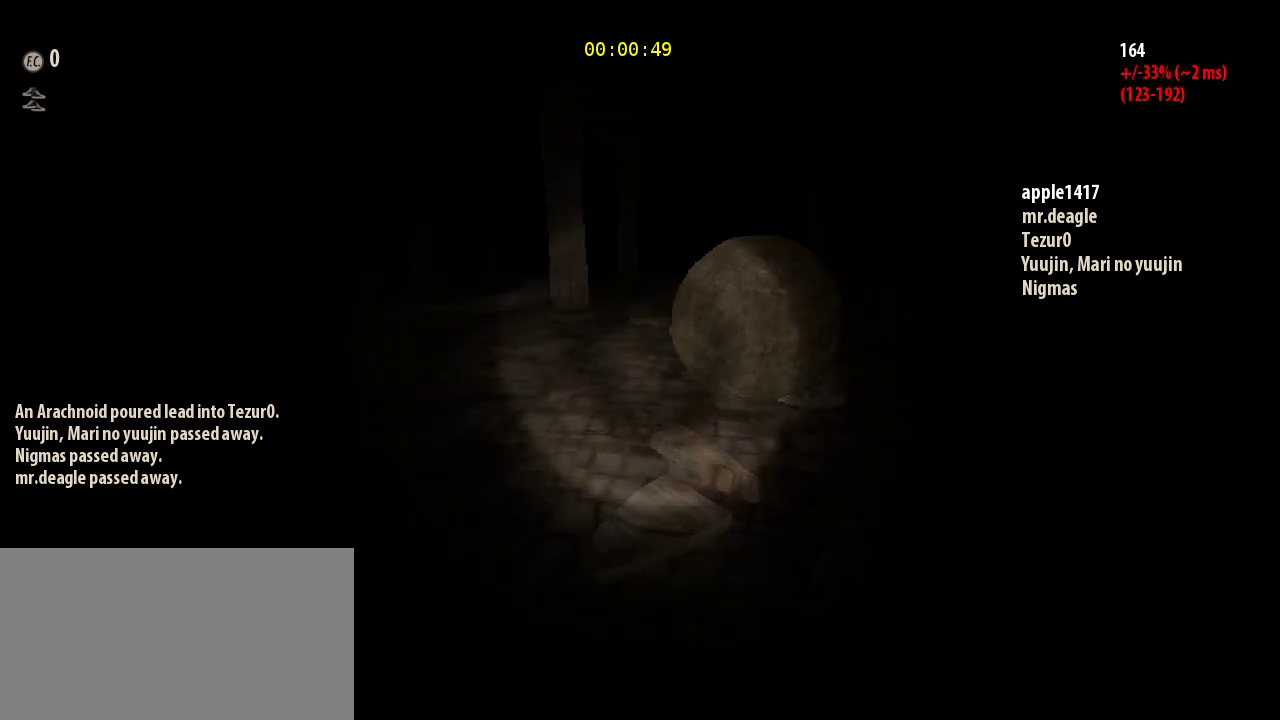
{"keys": ["shift", "w"], "mouse": [], "events": []}
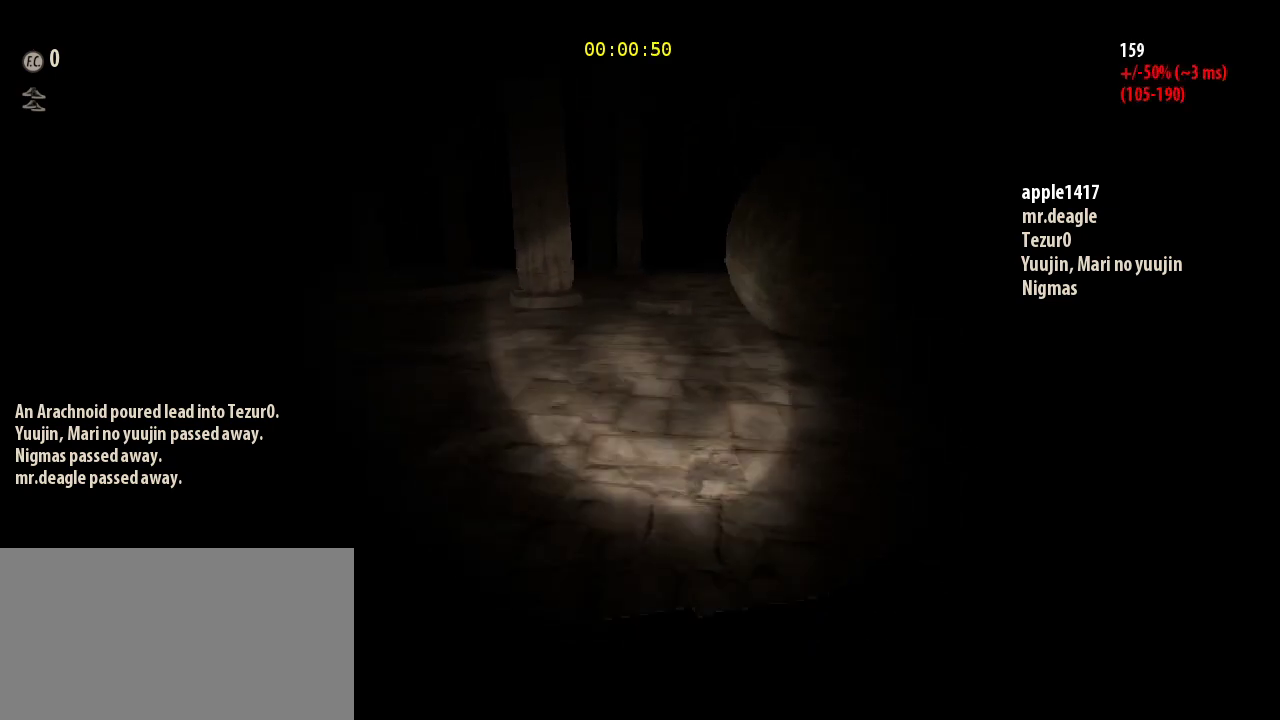
{"keys": ["shift", "w"], "mouse": [], "events": []}
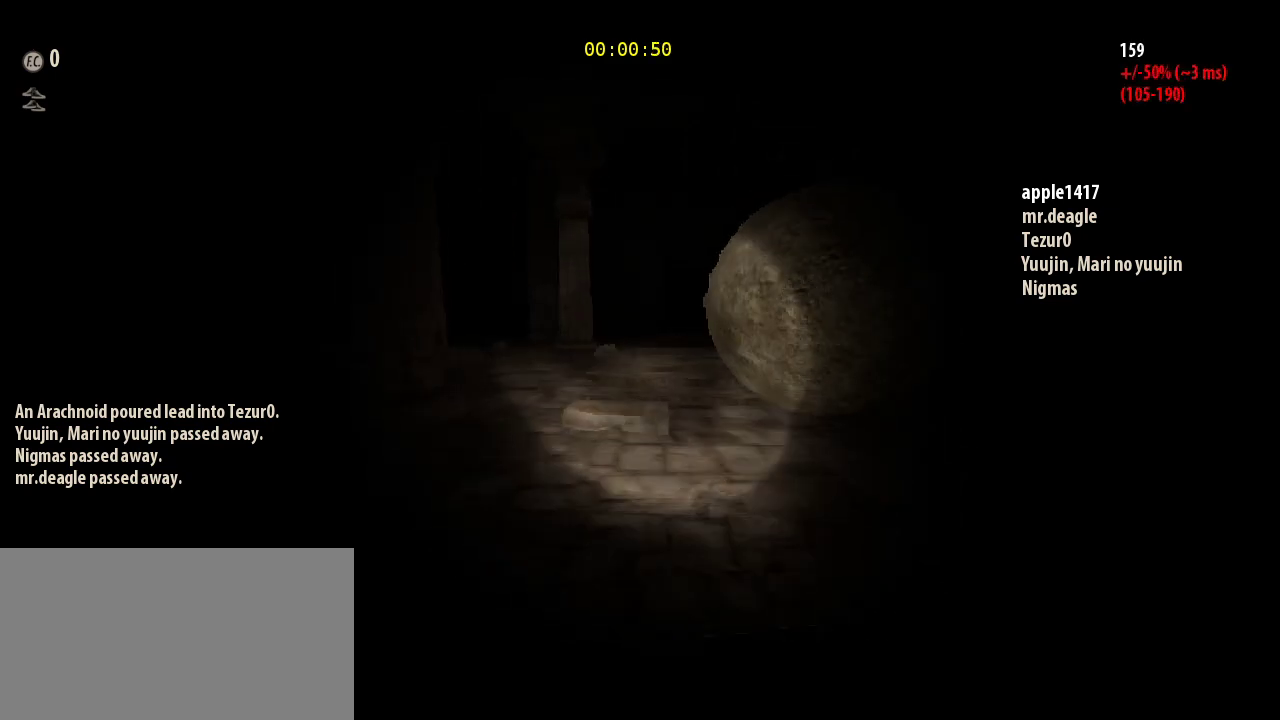
{"keys": ["shift", "w"], "mouse": ["mb4"], "events": [[333, "mouse_mb4", "down"]]}
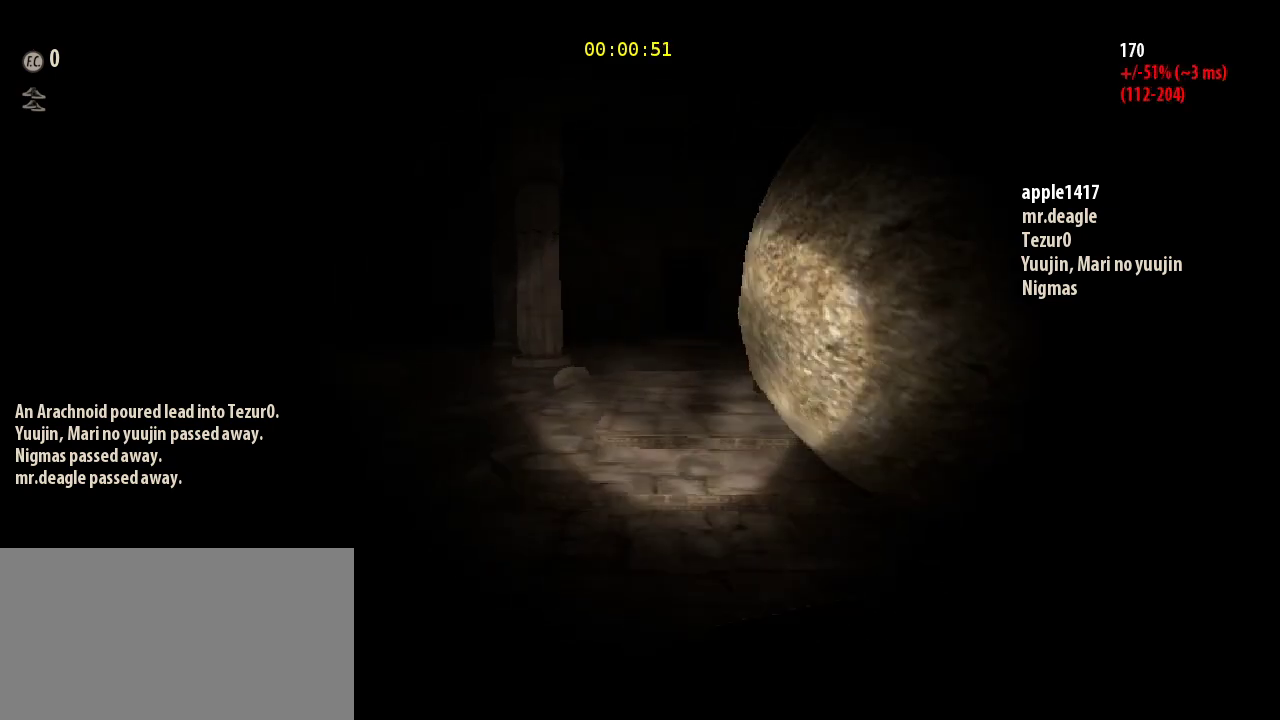
{"keys": ["shift", "w"], "mouse": ["mb4"], "events": []}
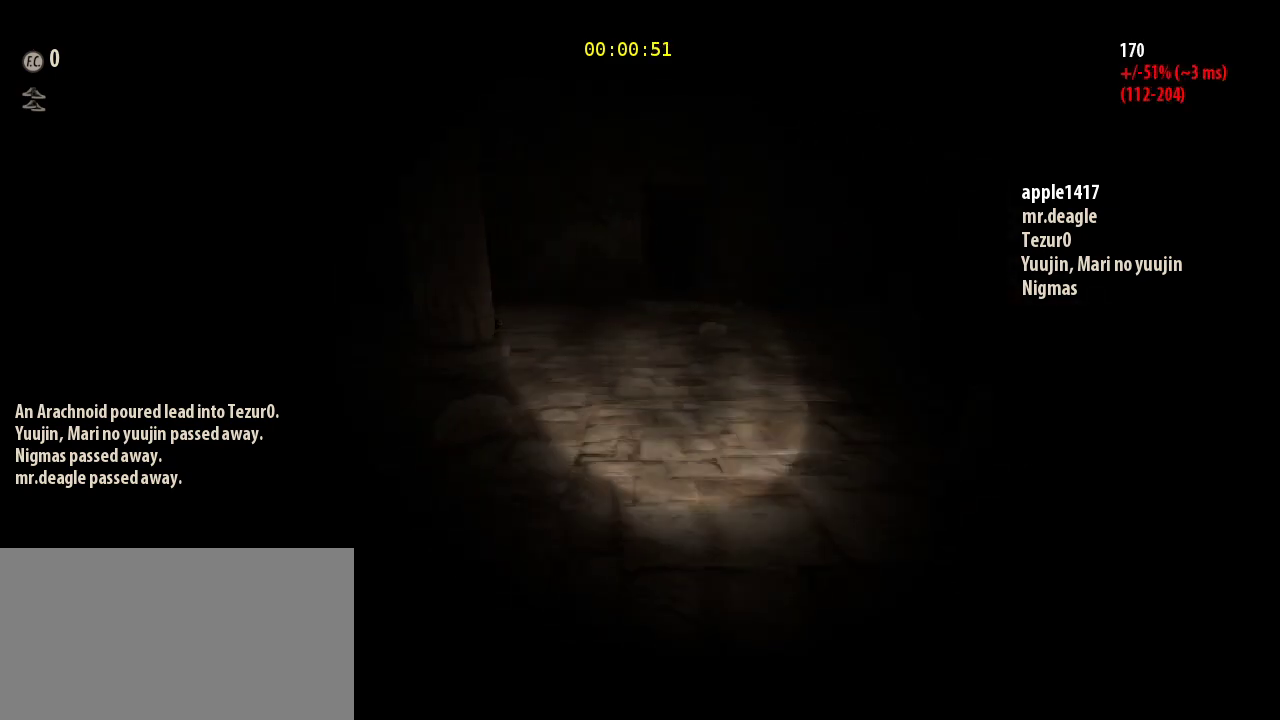
{"keys": ["shift", "w"], "mouse": ["mb4"], "events": [[133, "space", "down"], [333, "space", "up"]]}
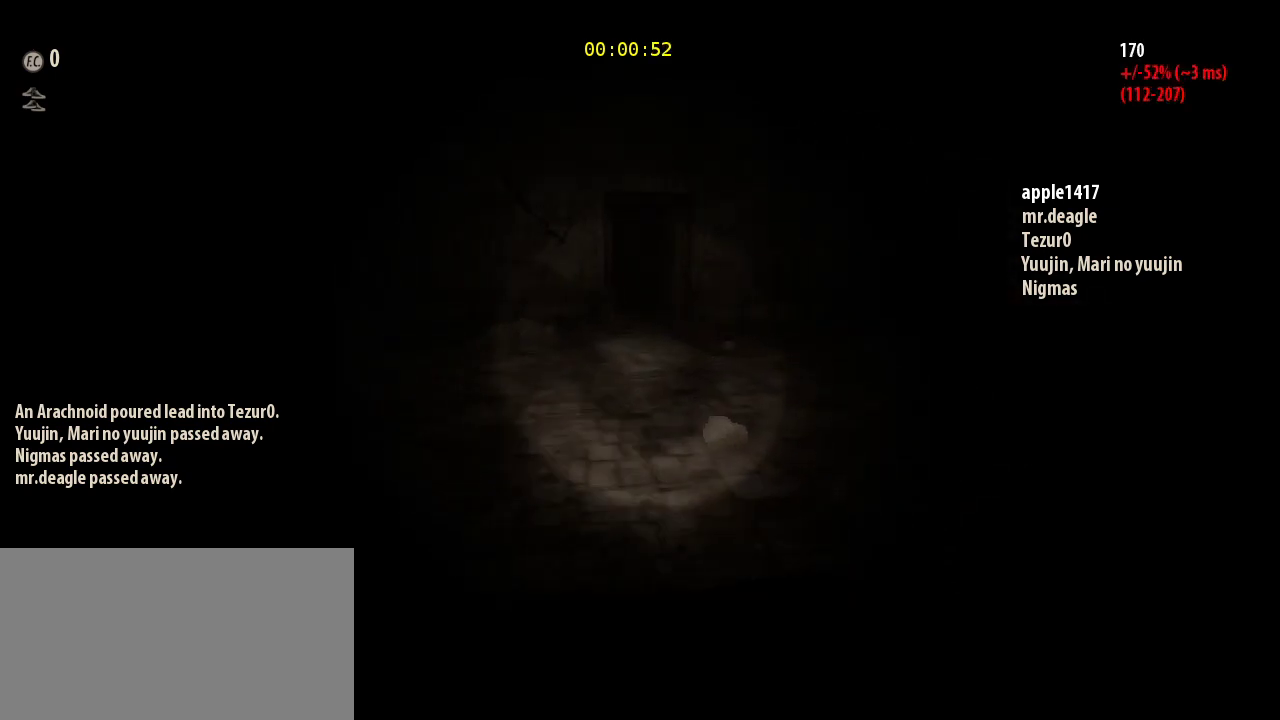
{"keys": ["shift", "w"], "mouse": ["mb4"], "events": [[267, "space", "down"], [467, "space", "up"]]}
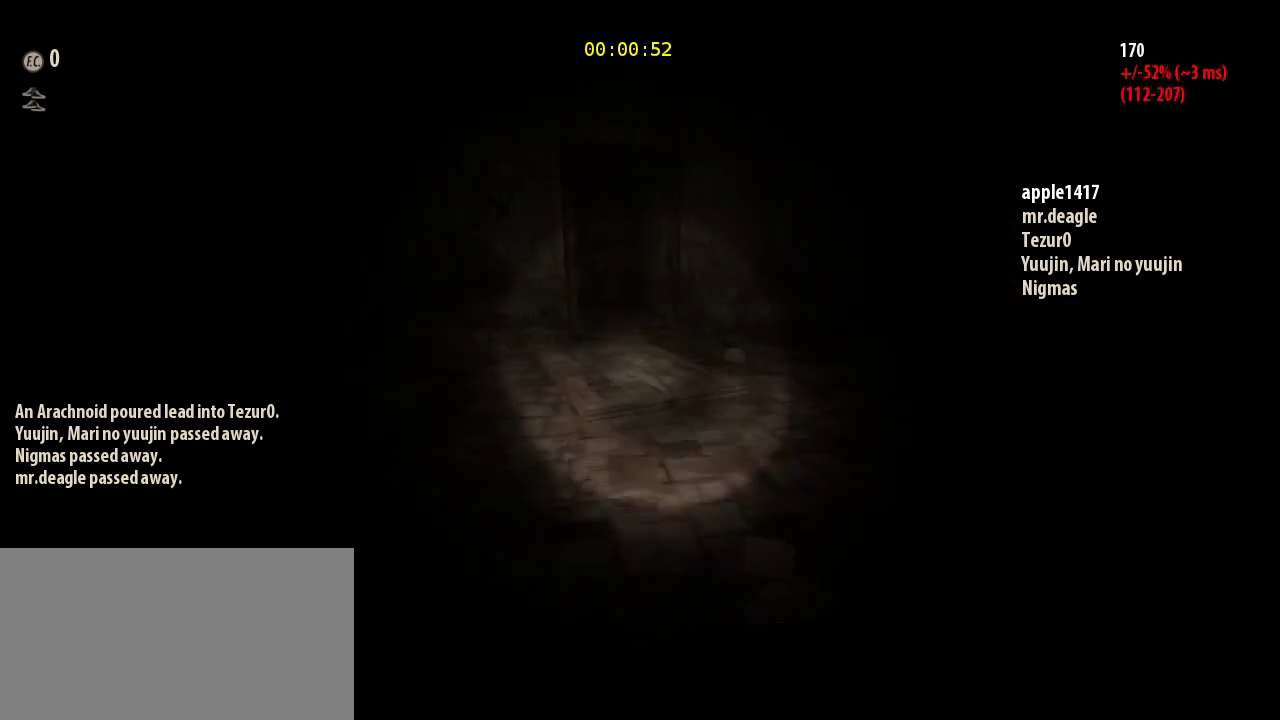
{"keys": ["shift", "space", "w"], "mouse": ["mb4"], "events": [[400, "space", "down"]]}
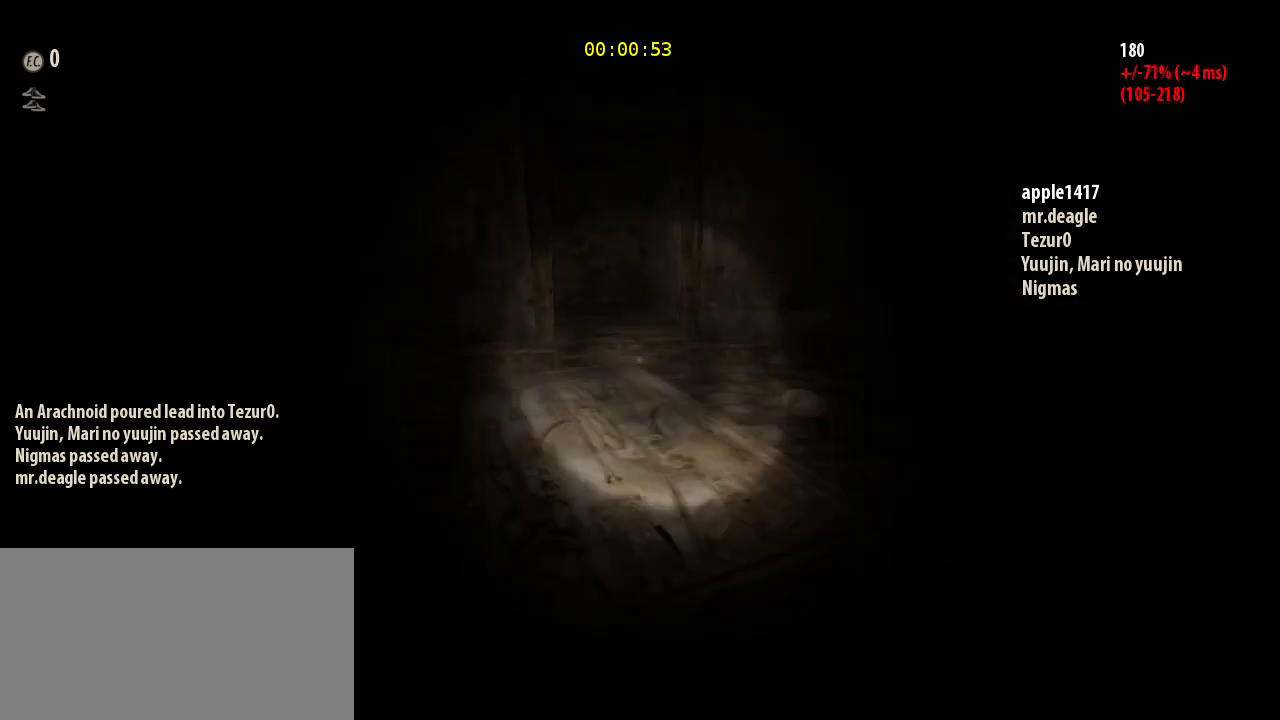
{"keys": ["shift", "w"], "mouse": ["mb4"], "events": [[67, "space", "up"]]}
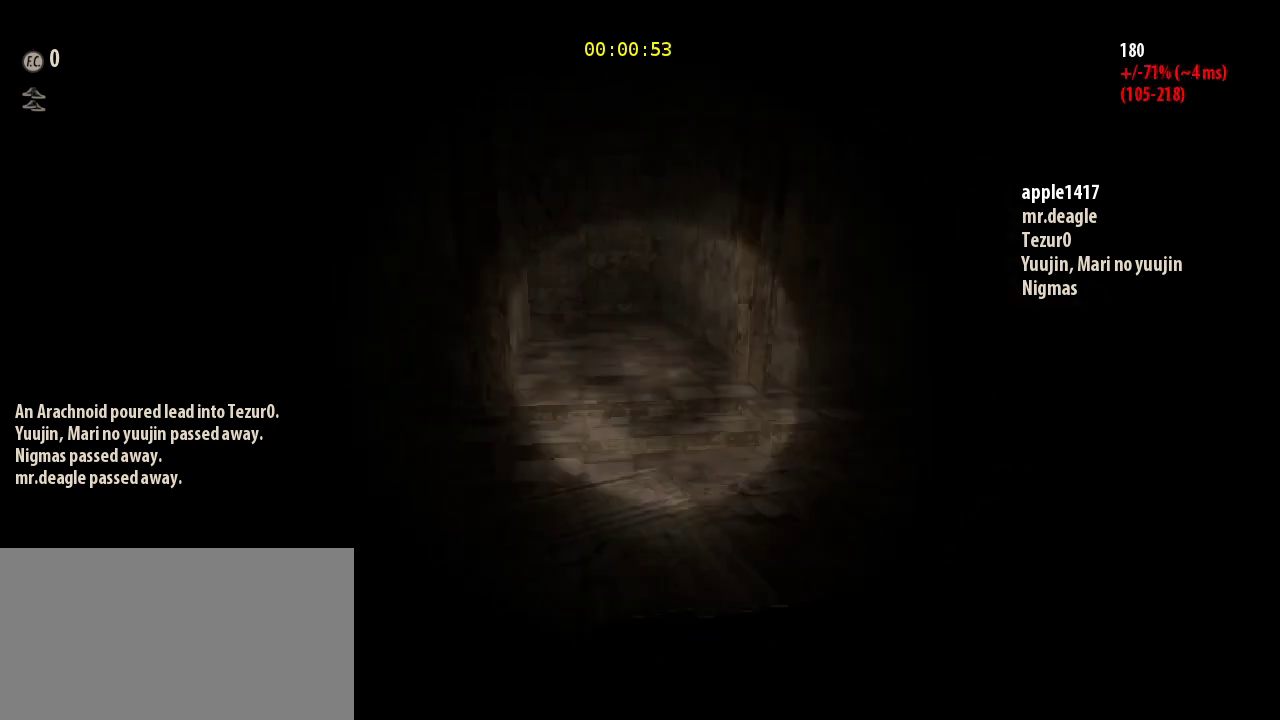
{"keys": ["shift", "w"], "mouse": [], "events": [[167, "space", "down"], [367, "mouse_mb4", "up"], [367, "space", "up"]]}
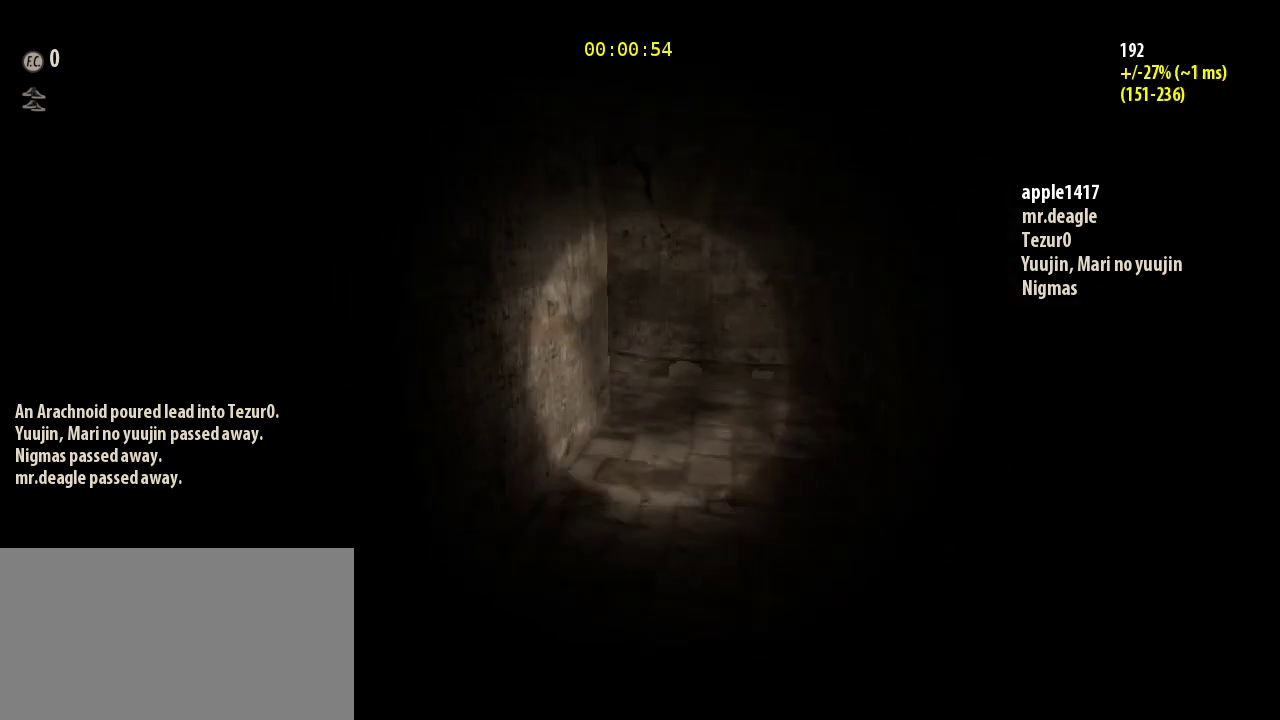
{"keys": ["d", "shift", "w"], "mouse": [], "events": [[67, "d", "down"]]}
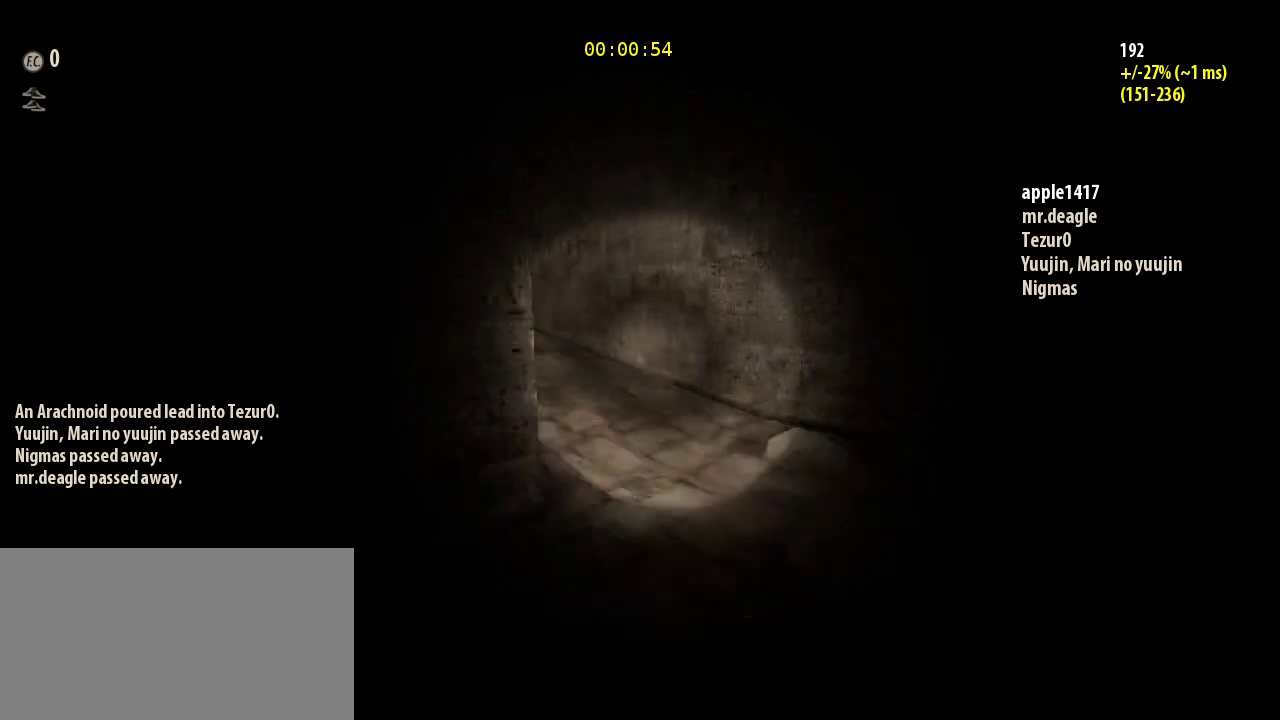
{"keys": ["w"], "mouse": [], "events": [[367, "d", "up"], [500, "shift", "up"]]}
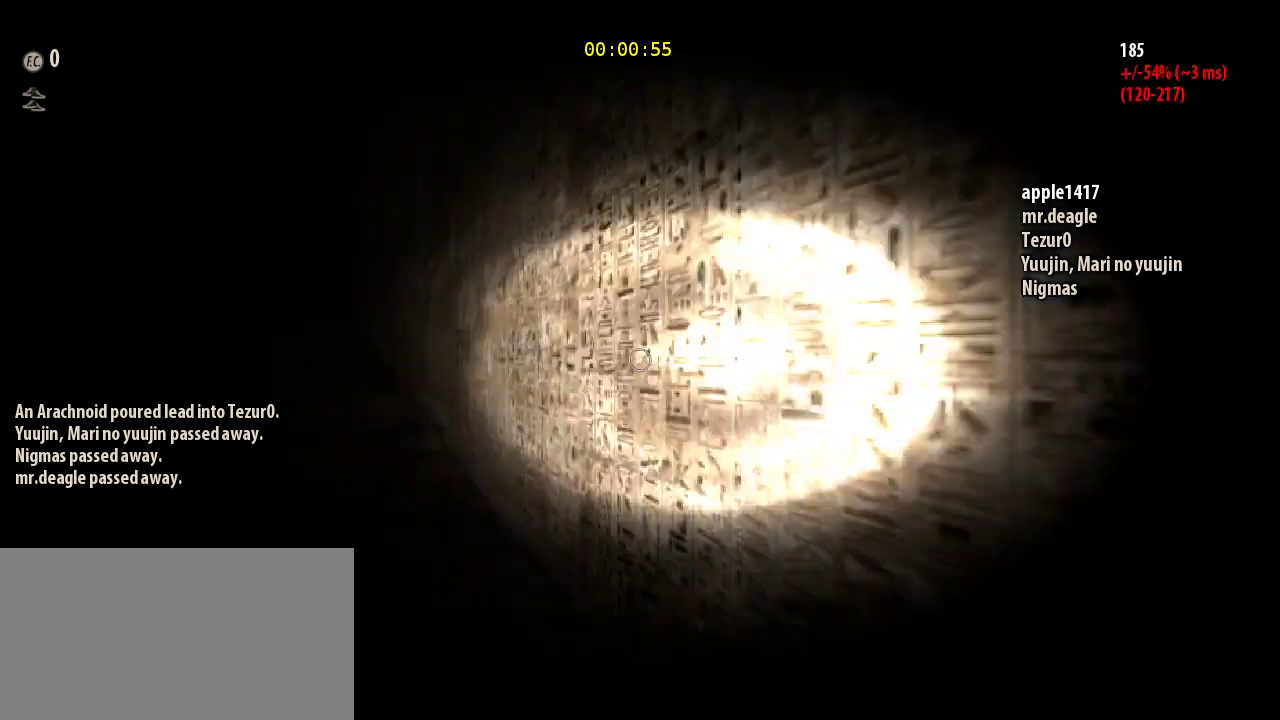
{"keys": ["w"], "mouse": [], "events": [[267, "ctrl", "down"], [267, "mouse_left", "down"], [400, "mouse_left", "up"], [500, "ctrl", "up"]]}